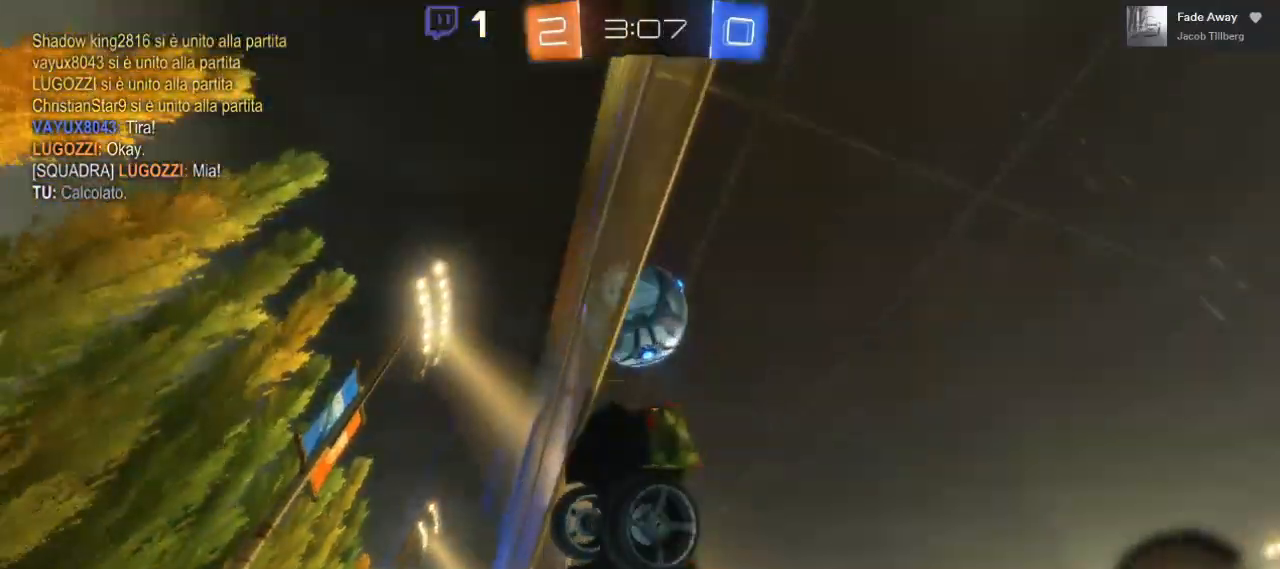
Gameplay with a controller (Xbox layout); each line is a JSON object with the inputs held at the frame after it. "events" lists button and stick changes between this image and that frame as [ms after this image, input, new state], when the widget could be followed in between. Not read: R3.
{"buttons": ["R2"], "left_stick": "right", "right_stick": "center", "events": [[400, "left_stick", "right"]]}
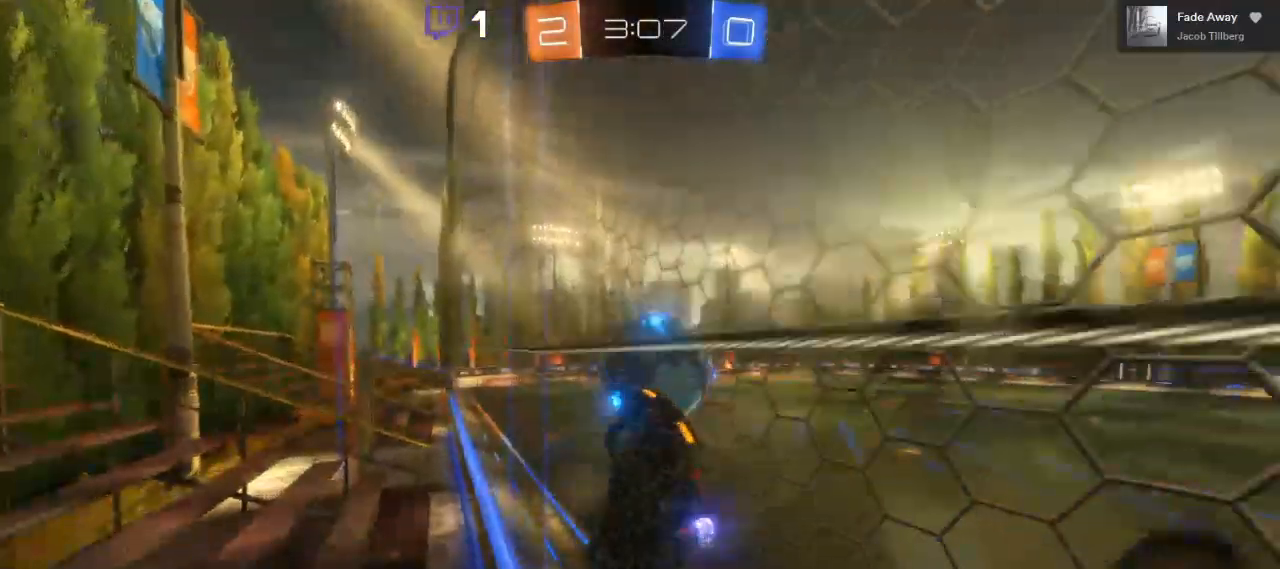
{"buttons": ["R2"], "left_stick": "right", "right_stick": "center", "events": []}
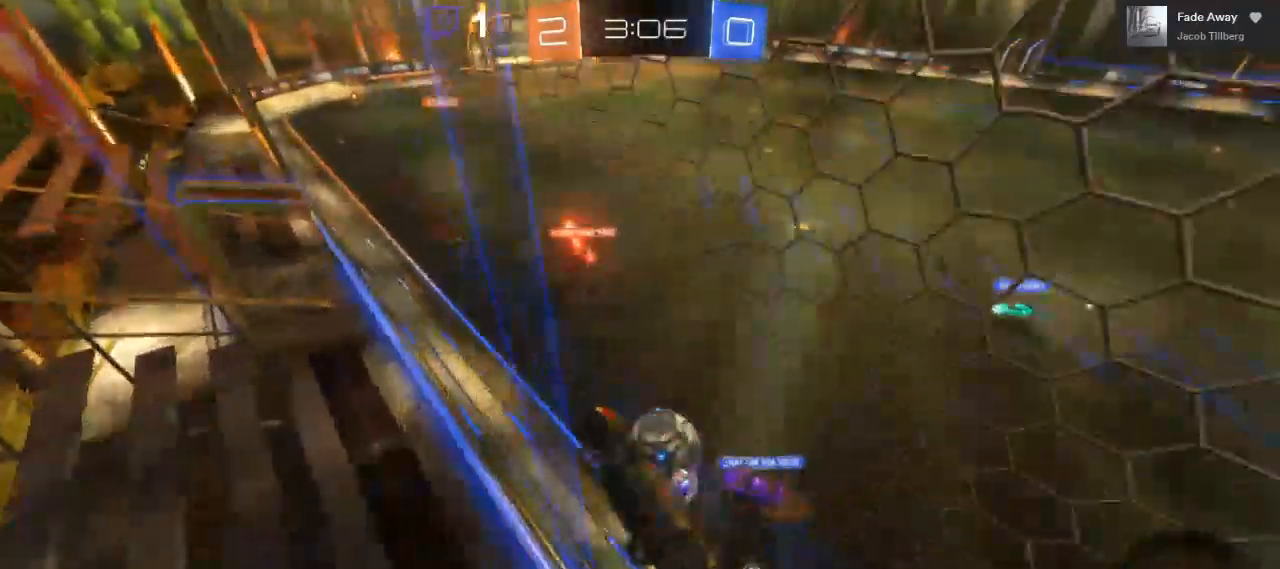
{"buttons": ["R2"], "left_stick": "center", "right_stick": "center", "events": [[383, "left_stick", "center"]]}
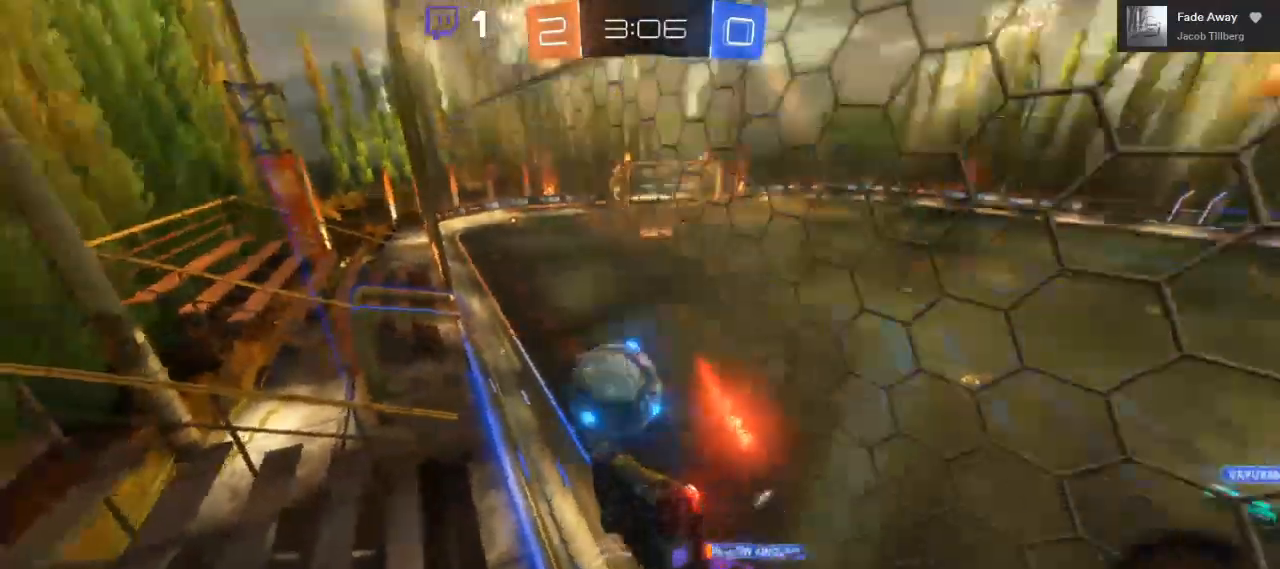
{"buttons": ["R2"], "left_stick": "right", "right_stick": "center", "events": [[450, "left_stick", "right"]]}
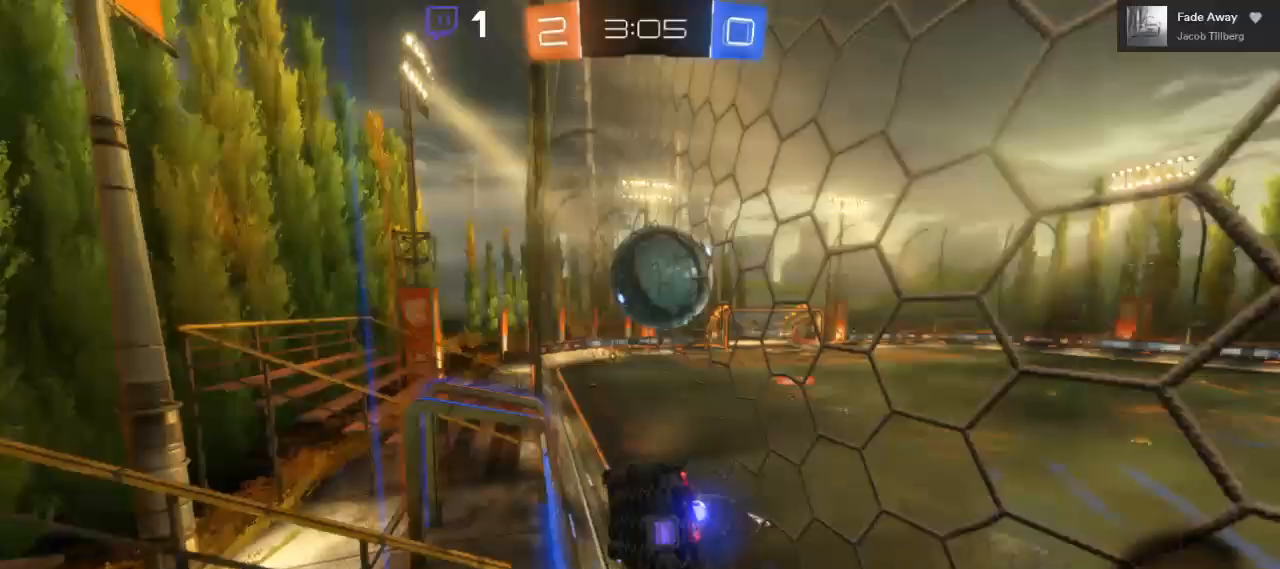
{"buttons": ["R2"], "left_stick": "center", "right_stick": "center", "events": [[33, "left_stick", "center"], [233, "left_stick", "left"], [483, "left_stick", "center"]]}
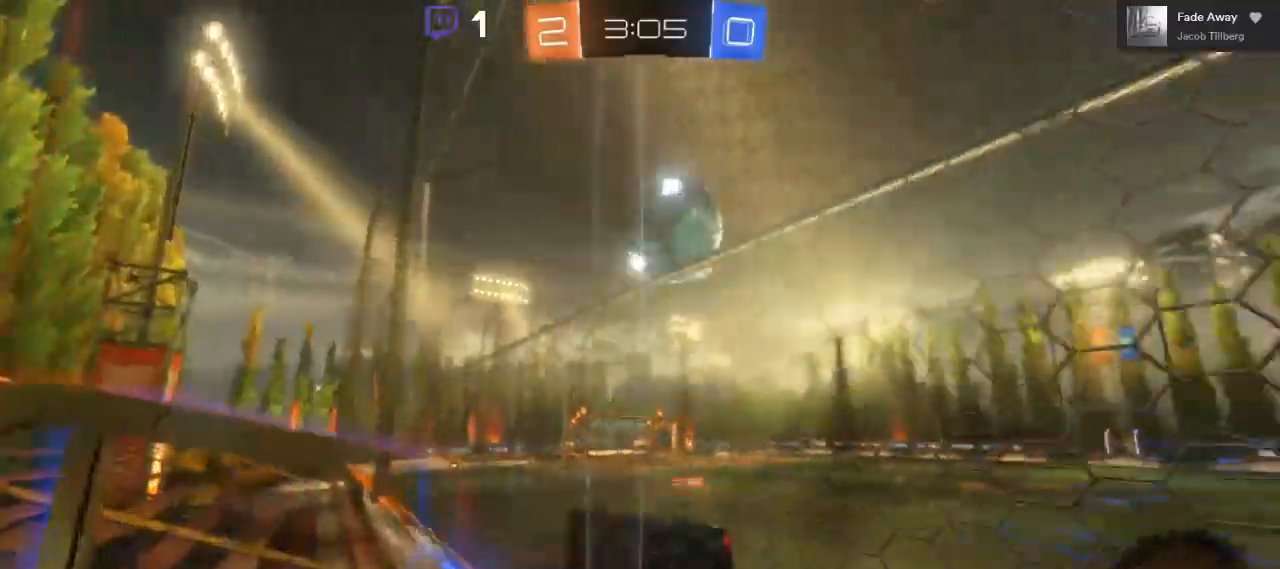
{"buttons": ["R2"], "left_stick": "right", "right_stick": "center", "events": [[183, "left_stick", "left"], [300, "left_stick", "center"], [467, "left_stick", "right"]]}
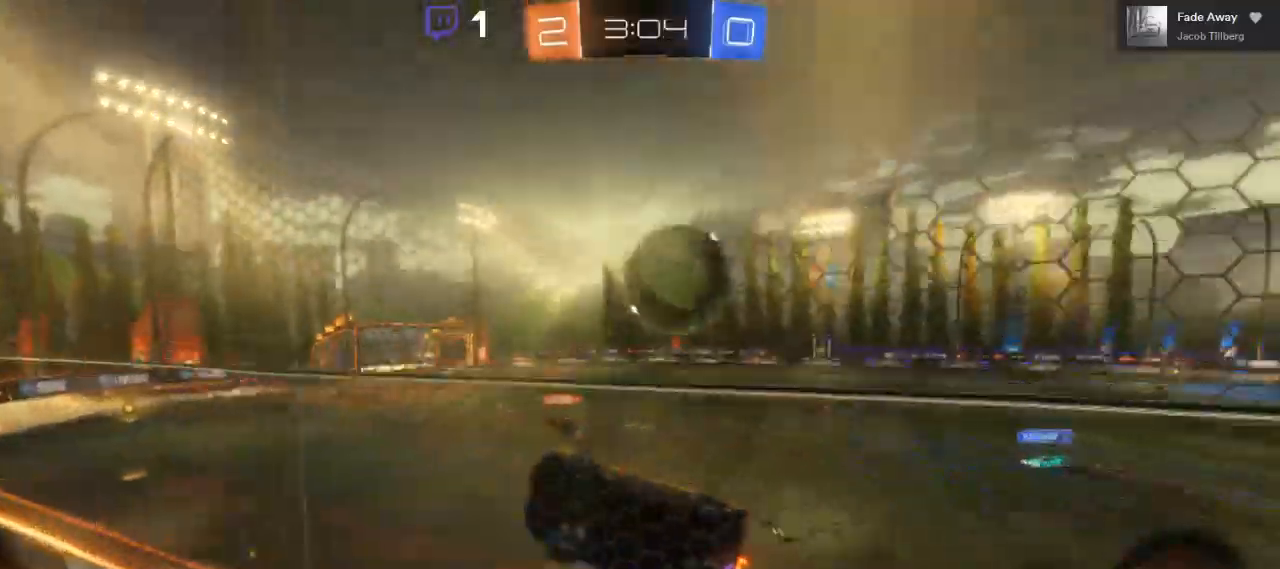
{"buttons": ["A", "L1", "R2", "L3"], "left_stick": "right", "right_stick": "center", "events": [[17, "A", "down"], [133, "L3", "down"], [217, "L1", "down"]]}
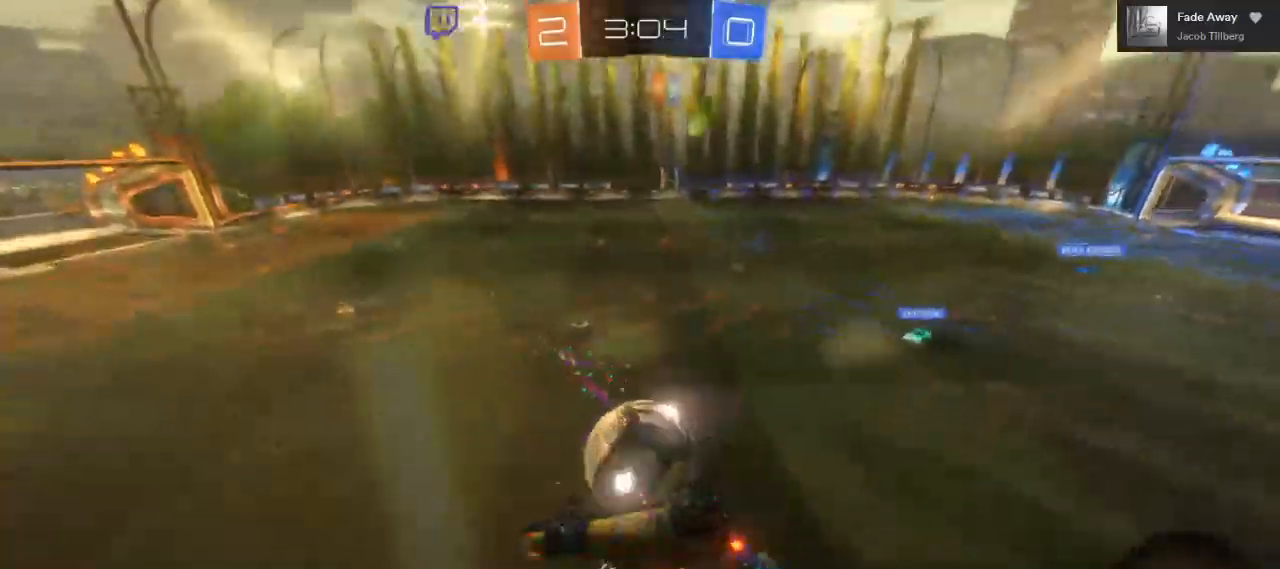
{"buttons": ["R2"], "left_stick": "center", "right_stick": "center", "events": [[167, "A", "up"], [183, "L1", "up"], [267, "L3", "up"], [317, "left_stick", "center"]]}
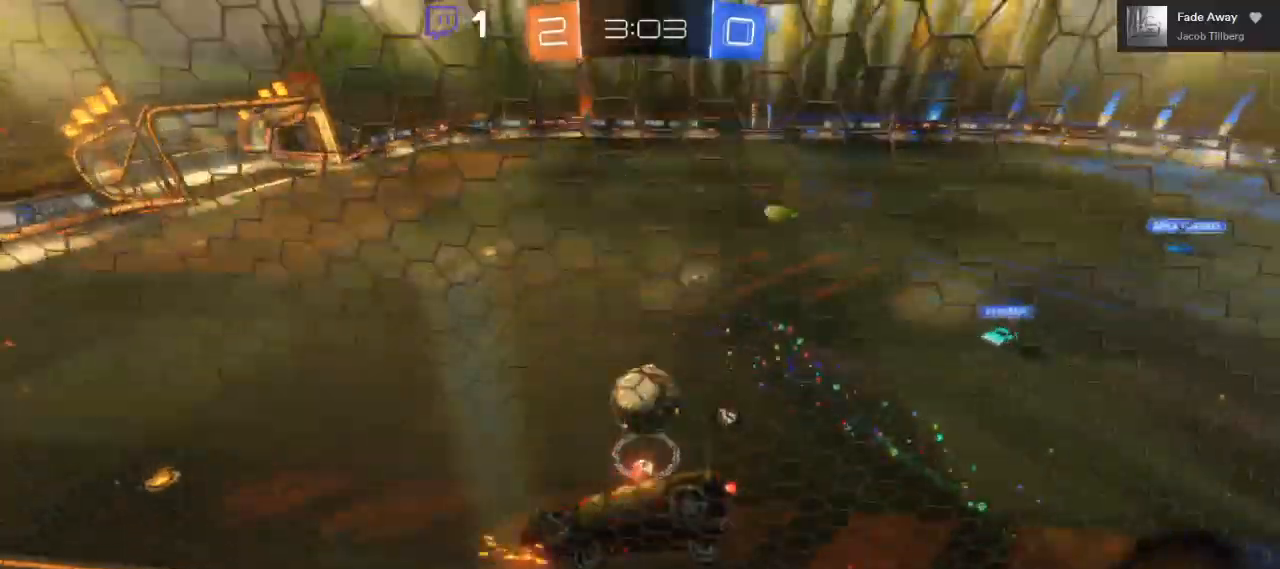
{"buttons": ["B", "R2"], "left_stick": "right", "right_stick": "center", "events": [[50, "B", "down"], [400, "left_stick", "right"]]}
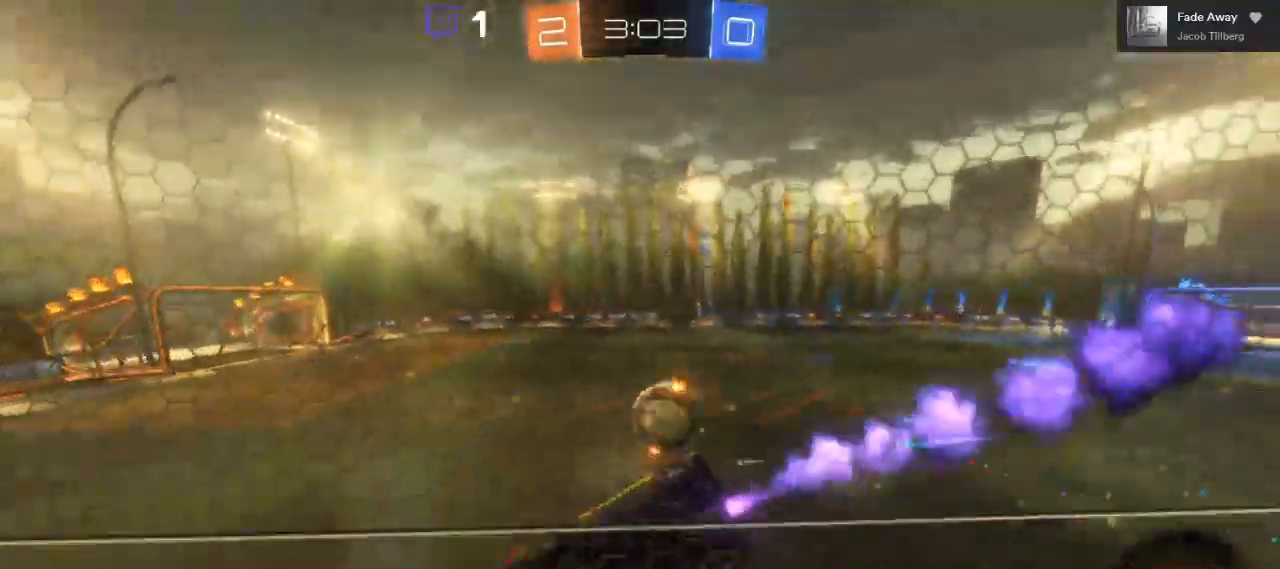
{"buttons": ["R2"], "left_stick": "right", "right_stick": "center"}
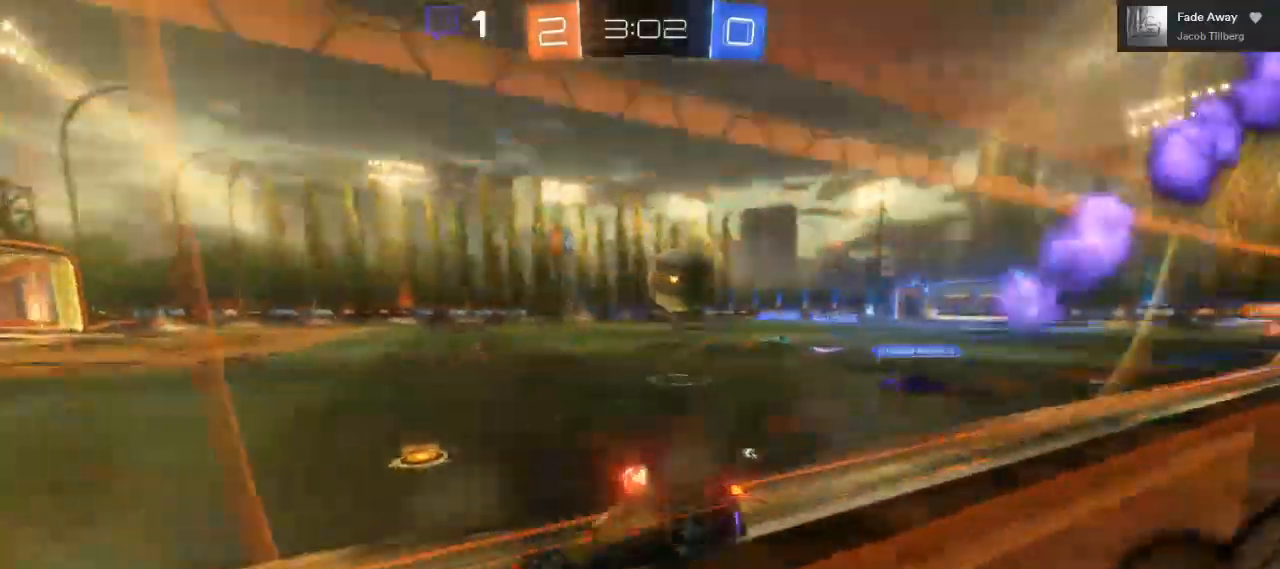
{"buttons": ["B", "R2"], "left_stick": "left", "right_stick": "center", "events": [[83, "B", "down"], [233, "left_stick", "center"], [317, "left_stick", "left"]]}
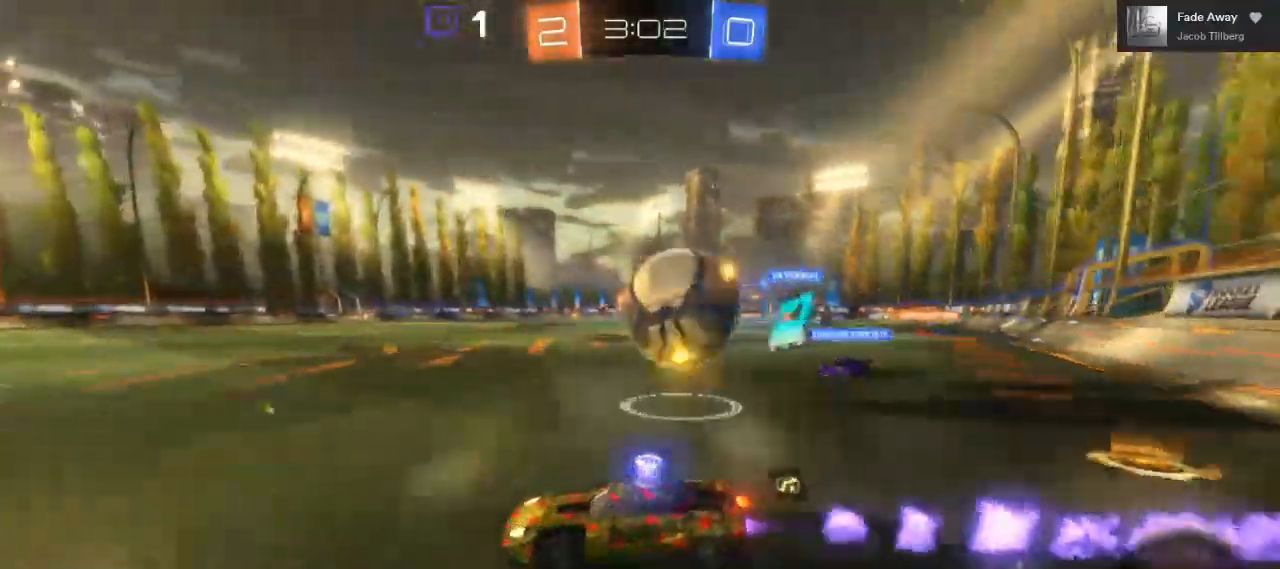
{"buttons": ["R2"], "left_stick": "left", "right_stick": "center", "events": [[83, "left_stick", "center"], [150, "B", "up"], [200, "left_stick", "right"], [300, "left_stick", "left"]]}
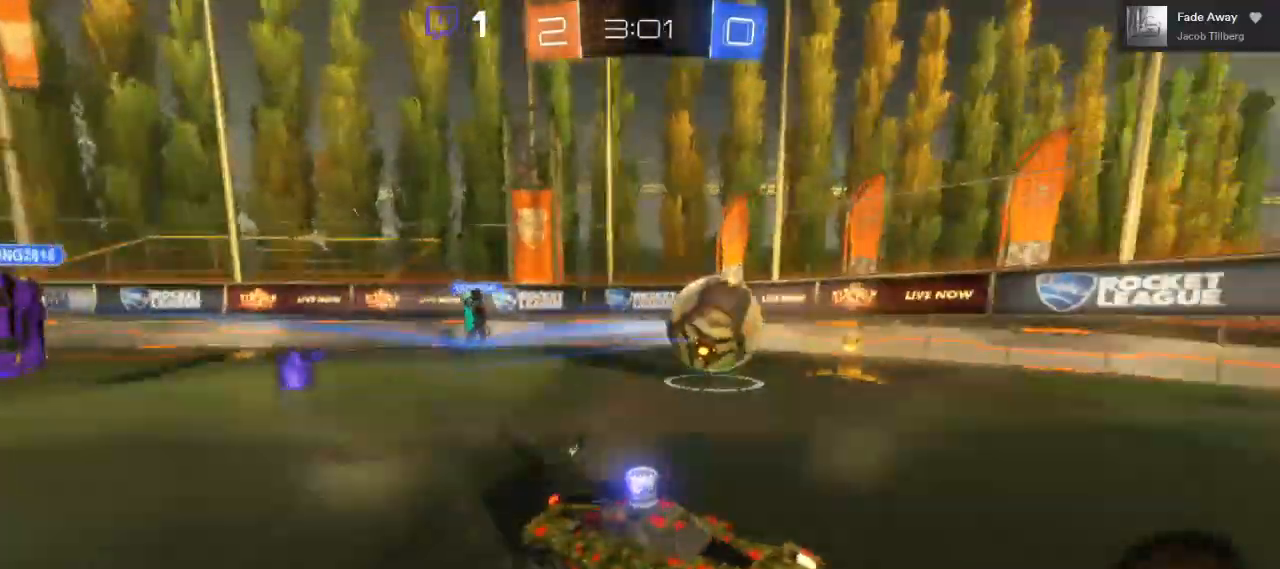
{"buttons": ["R2"], "left_stick": "left", "right_stick": "center", "events": [[100, "left_stick", "center"], [167, "left_stick", "left"]]}
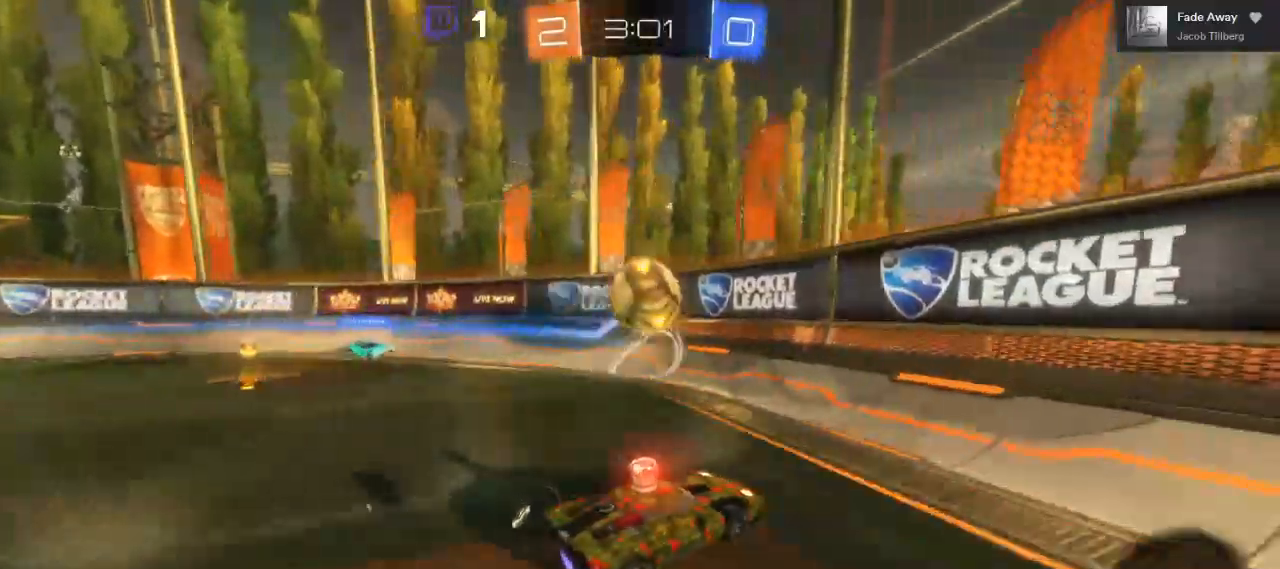
{"buttons": ["R2"], "left_stick": "center", "right_stick": "center", "events": [[17, "left_stick", "center"], [83, "B", "down"], [100, "left_stick", "right"], [183, "B", "up"], [317, "left_stick", "center"]]}
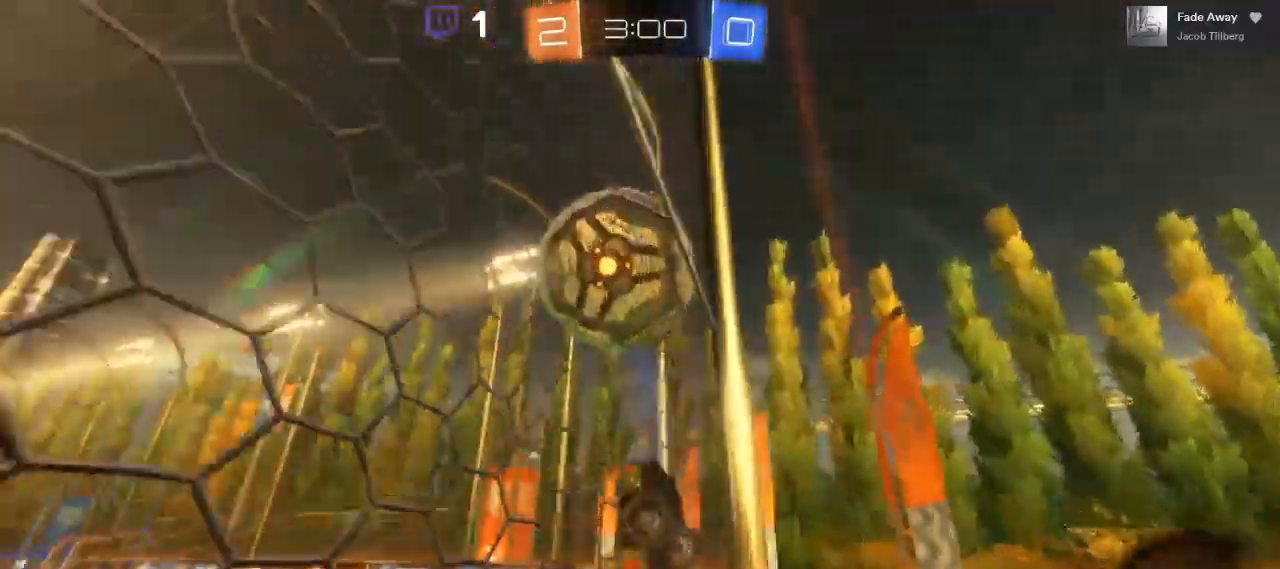
{"buttons": ["R2"], "left_stick": "right", "right_stick": "center", "events": [[150, "left_stick", "right"]]}
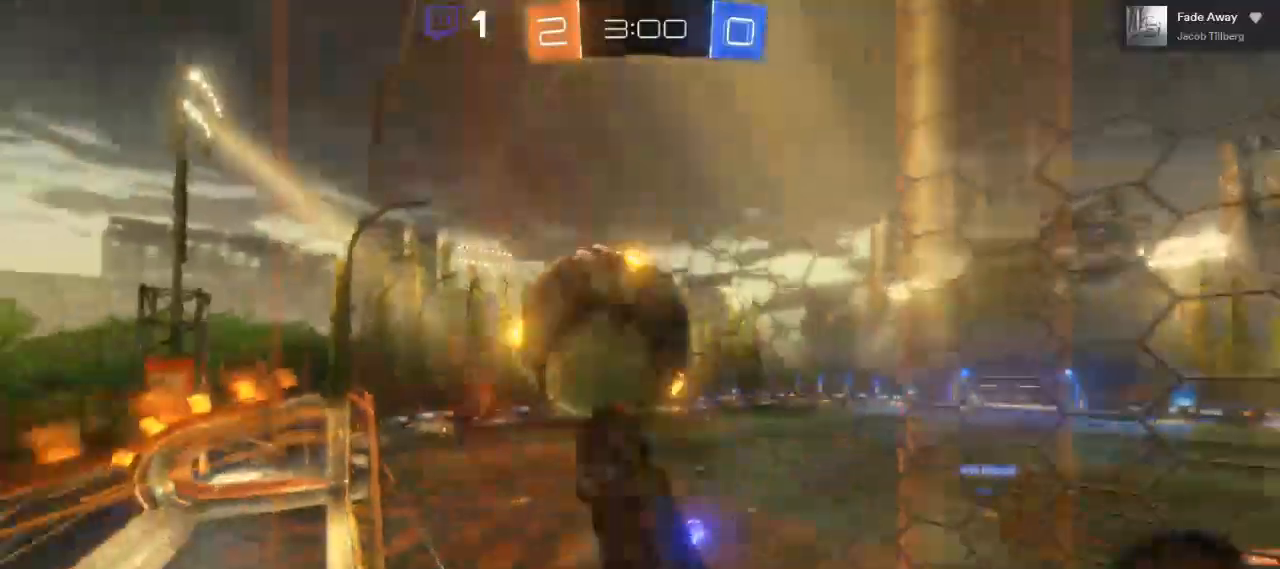
{"buttons": ["B", "R2"], "left_stick": "center", "right_stick": "center", "events": [[250, "B", "down"], [350, "left_stick", "center"]]}
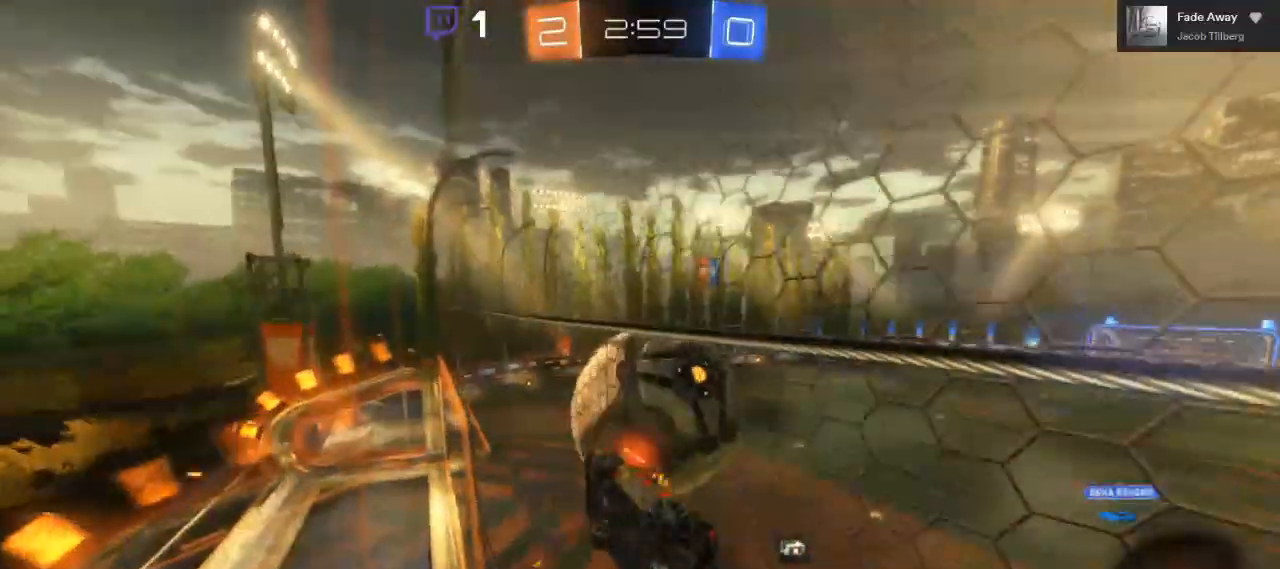
{"buttons": ["A", "R2"], "left_stick": "right", "right_stick": "center", "events": [[300, "B", "up"], [383, "left_stick", "right"], [433, "A", "down"]]}
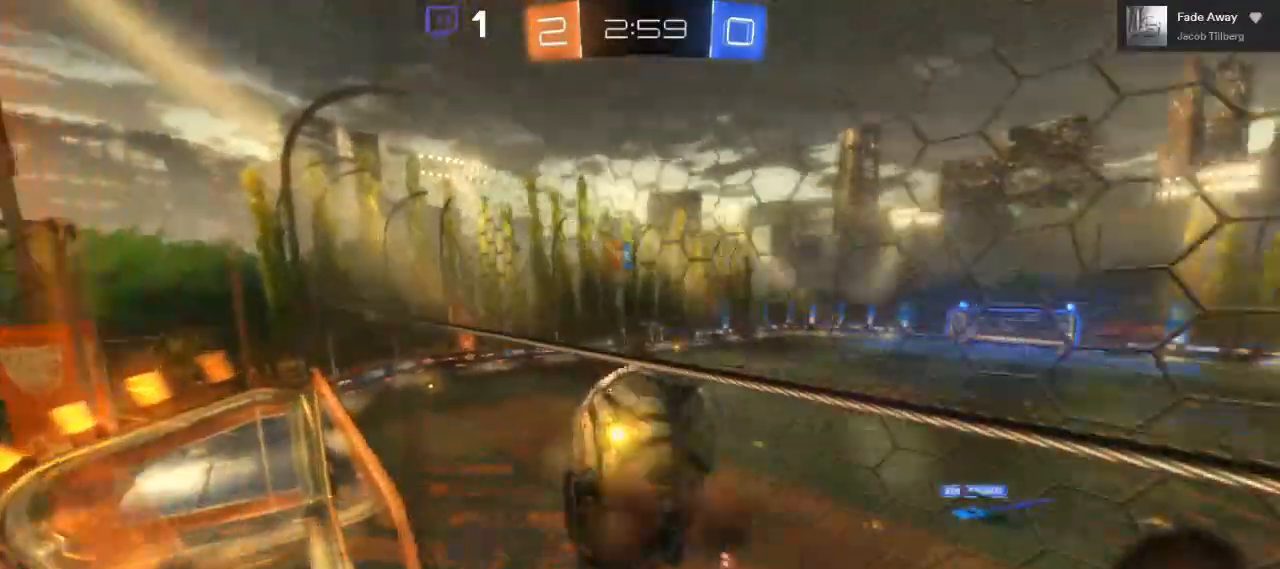
{"buttons": ["A", "L1", "R2", "L3"], "left_stick": "up", "right_stick": "center", "events": [[33, "A", "up"], [50, "left_stick", "up-right"], [200, "L1", "down"], [300, "L3", "down"], [300, "left_stick", "up"], [317, "A", "down"]]}
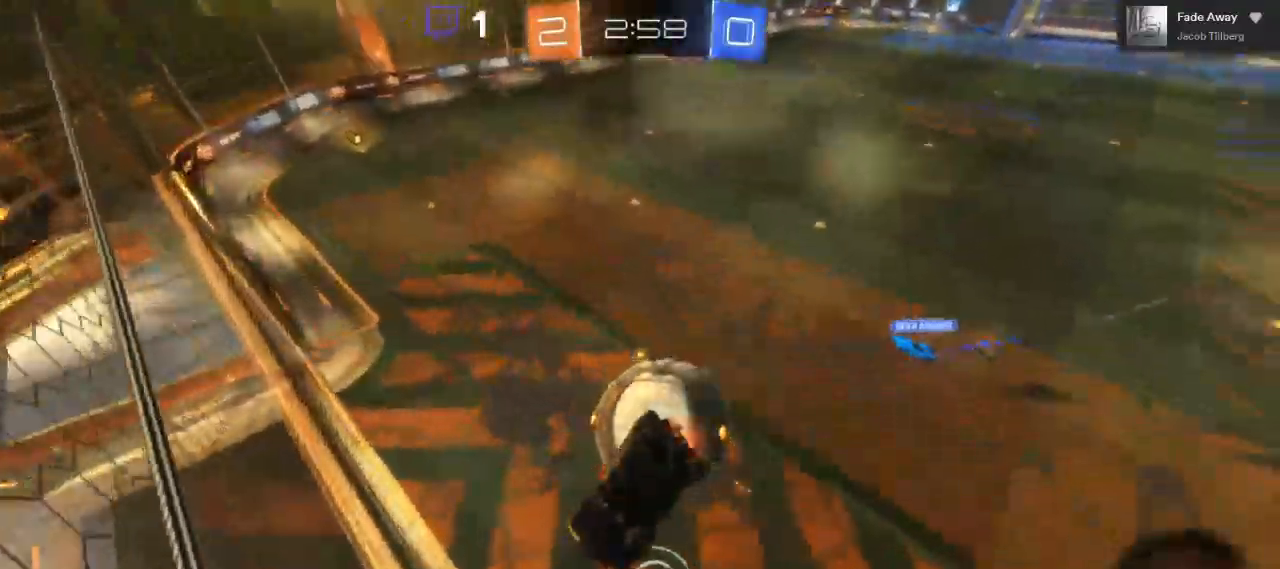
{"buttons": ["R2"], "left_stick": "center", "right_stick": "center", "events": [[367, "L3", "up"], [383, "A", "up"], [467, "L1", "up"], [500, "left_stick", "center"]]}
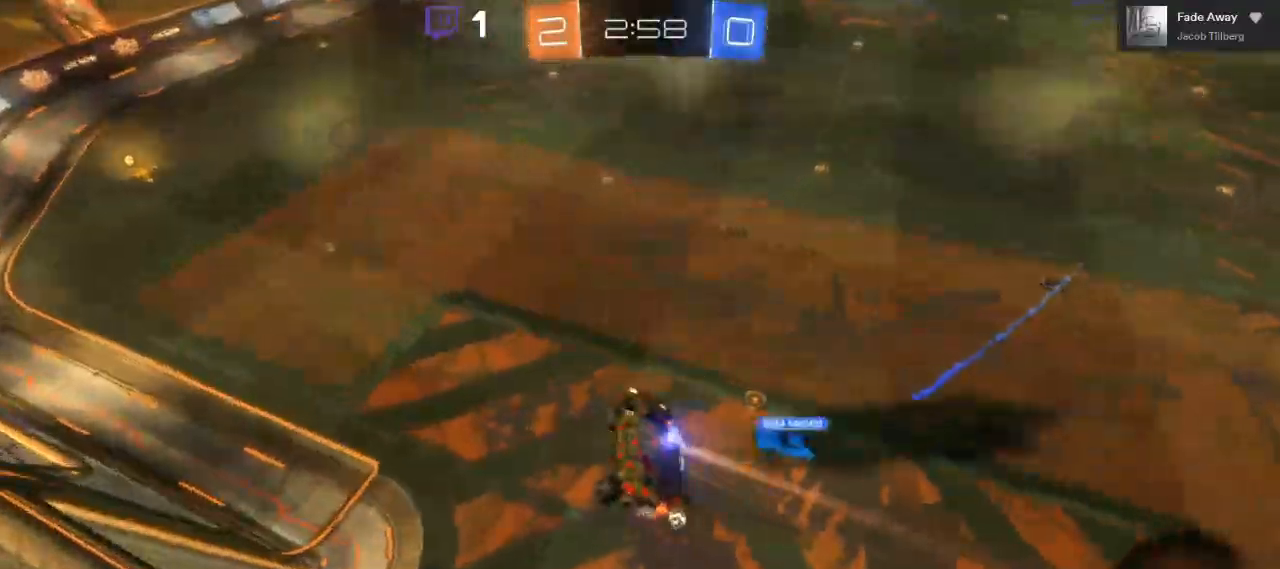
{"buttons": ["L1", "R2"], "left_stick": "down-left", "right_stick": "center"}
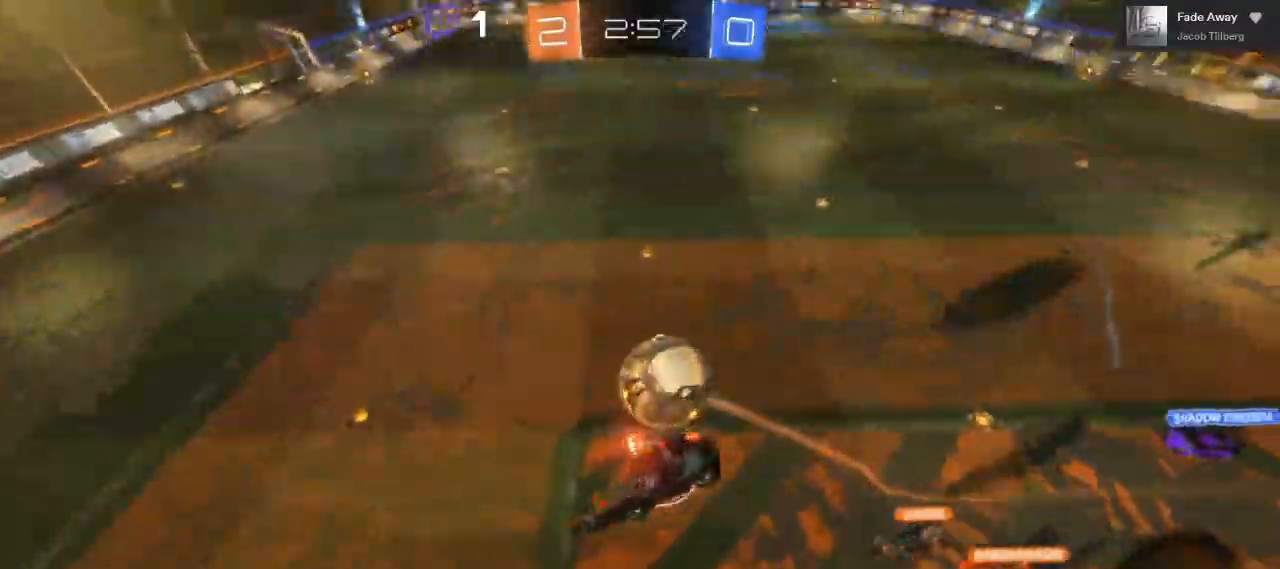
{"buttons": ["R2"], "left_stick": "down", "right_stick": "center", "events": [[50, "L1", "up"], [133, "left_stick", "center"], [400, "left_stick", "down"]]}
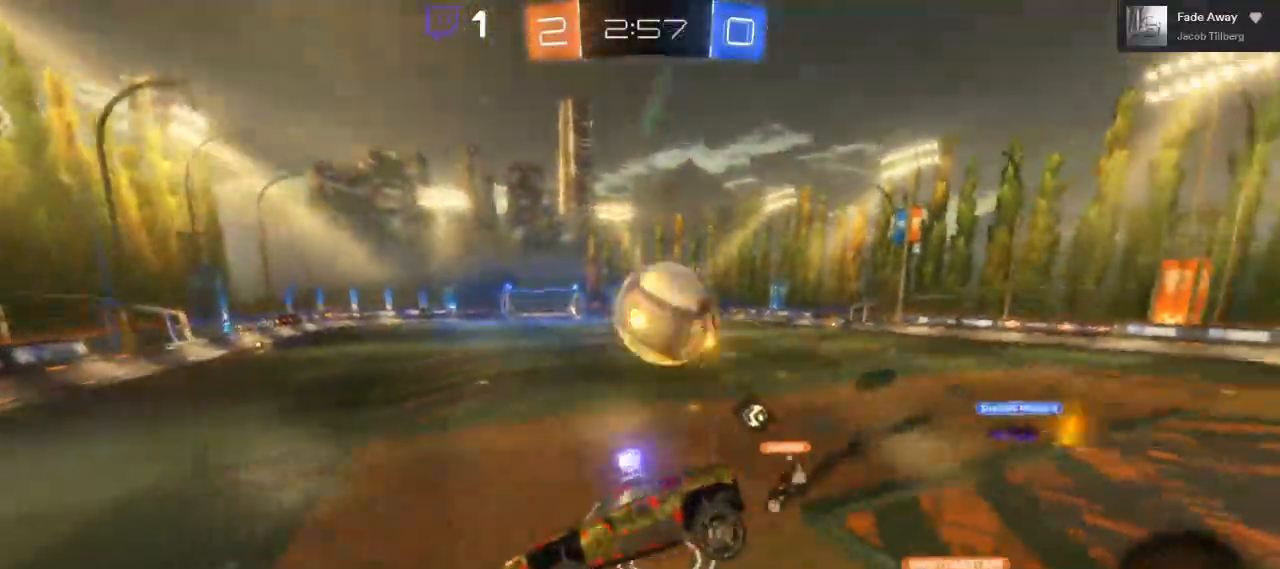
{"buttons": ["R2"], "left_stick": "center", "right_stick": "center", "events": [[50, "left_stick", "center"]]}
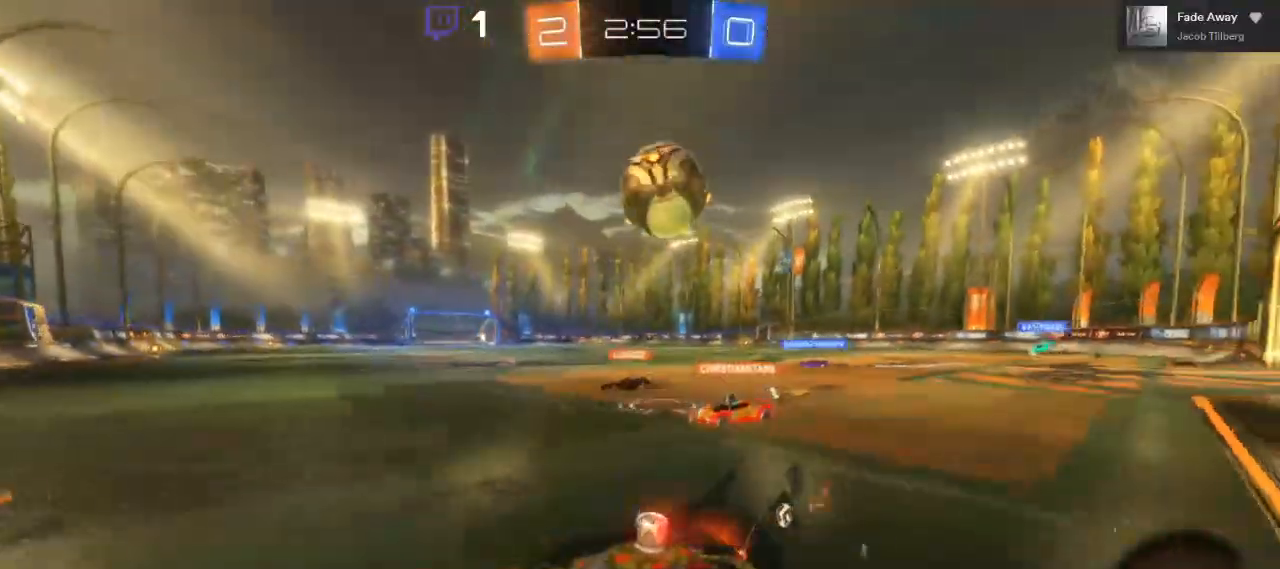
{"buttons": ["R2"], "left_stick": "right", "right_stick": "center", "events": [[17, "left_stick", "right"], [117, "left_stick", "center"], [300, "left_stick", "right"]]}
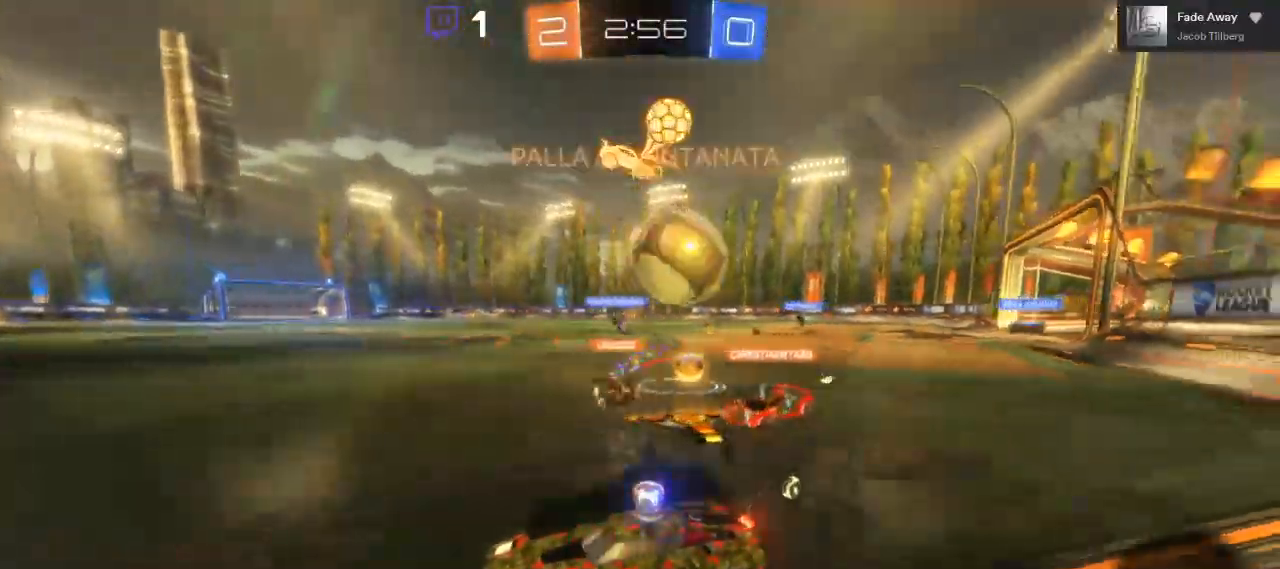
{"buttons": ["R2"], "left_stick": "center", "right_stick": "center", "events": [[133, "left_stick", "center"], [200, "left_stick", "right"], [333, "left_stick", "center"]]}
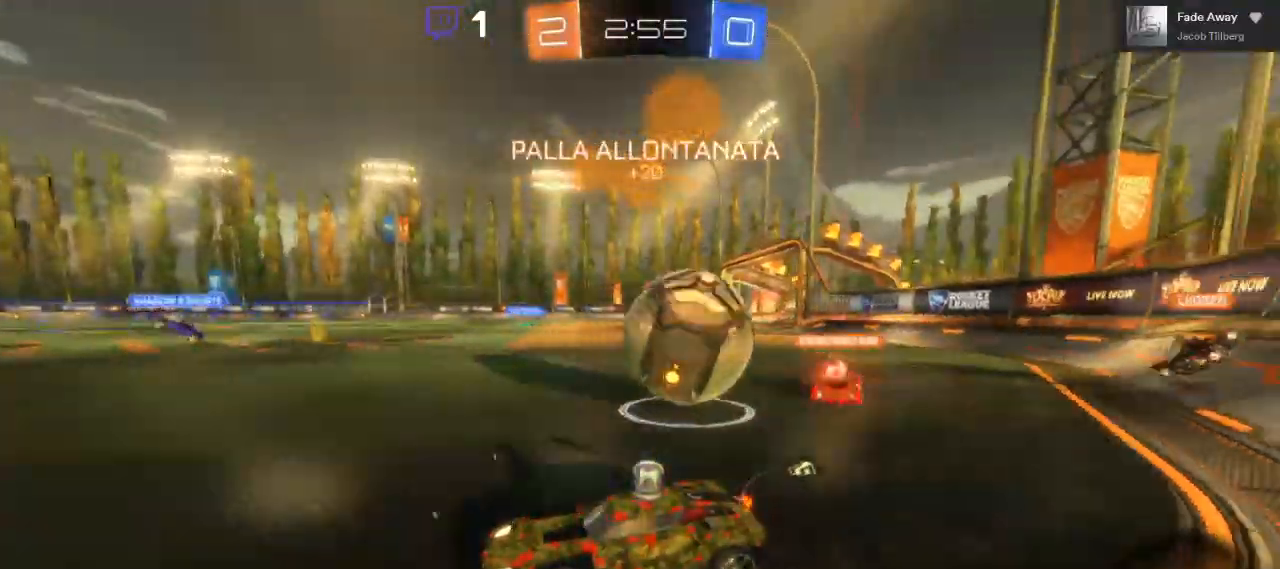
{"buttons": [], "left_stick": "left", "right_stick": "center", "events": [[33, "left_stick", "left"], [217, "left_stick", "right"], [283, "R2", "up"], [333, "L2", "down"], [350, "left_stick", "left"], [500, "L2", "up"]]}
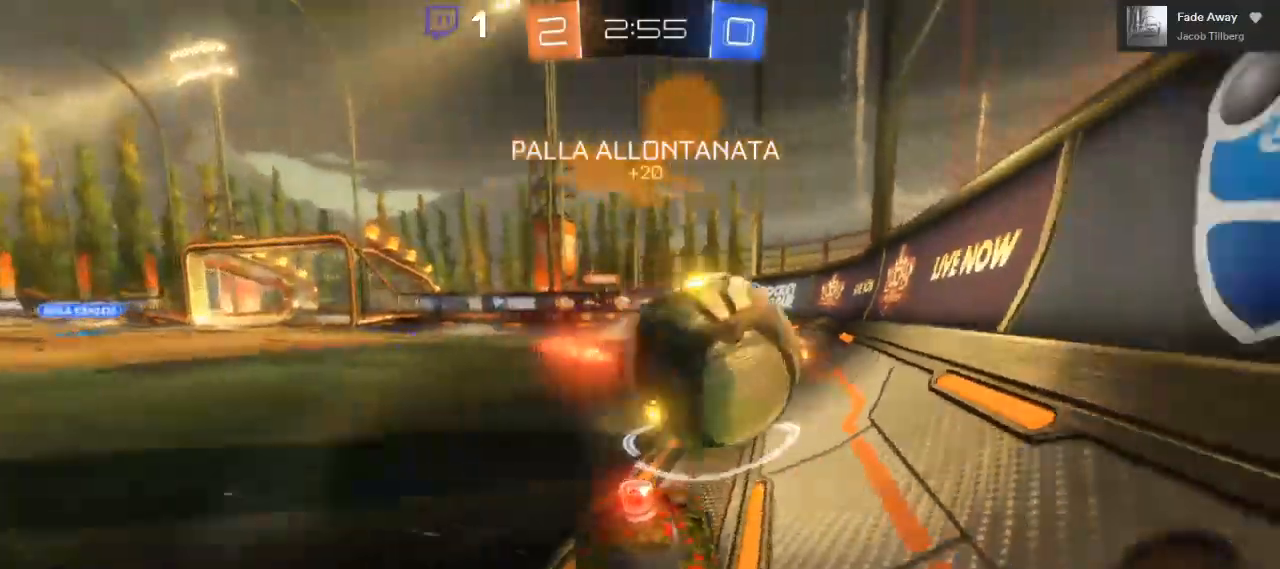
{"buttons": ["R2"], "left_stick": "left", "right_stick": "center", "events": [[50, "R2", "down"]]}
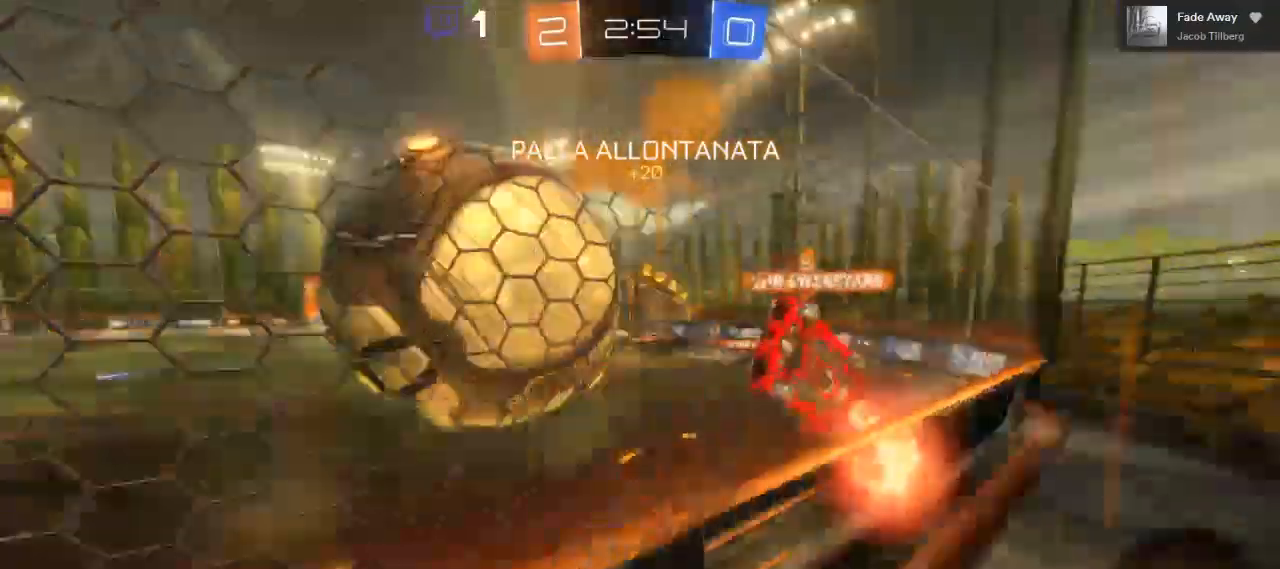
{"buttons": ["R2"], "left_stick": "right", "right_stick": "center", "events": [[83, "left_stick", "center"], [150, "left_stick", "right"]]}
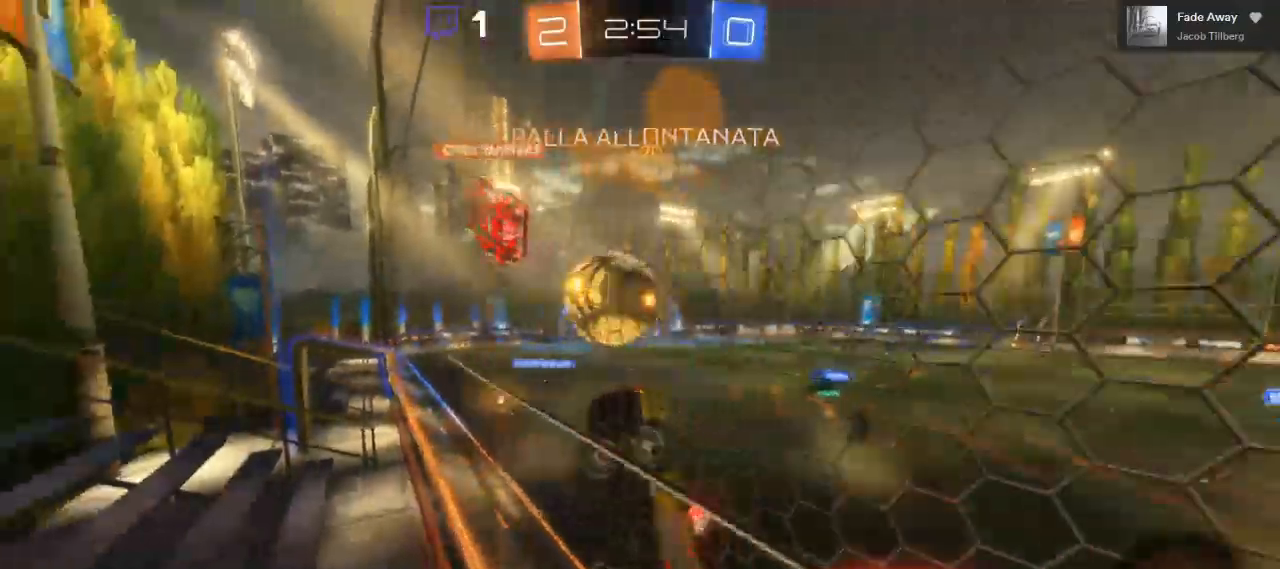
{"buttons": ["R2"], "left_stick": "center", "right_stick": "center", "events": [[483, "left_stick", "center"]]}
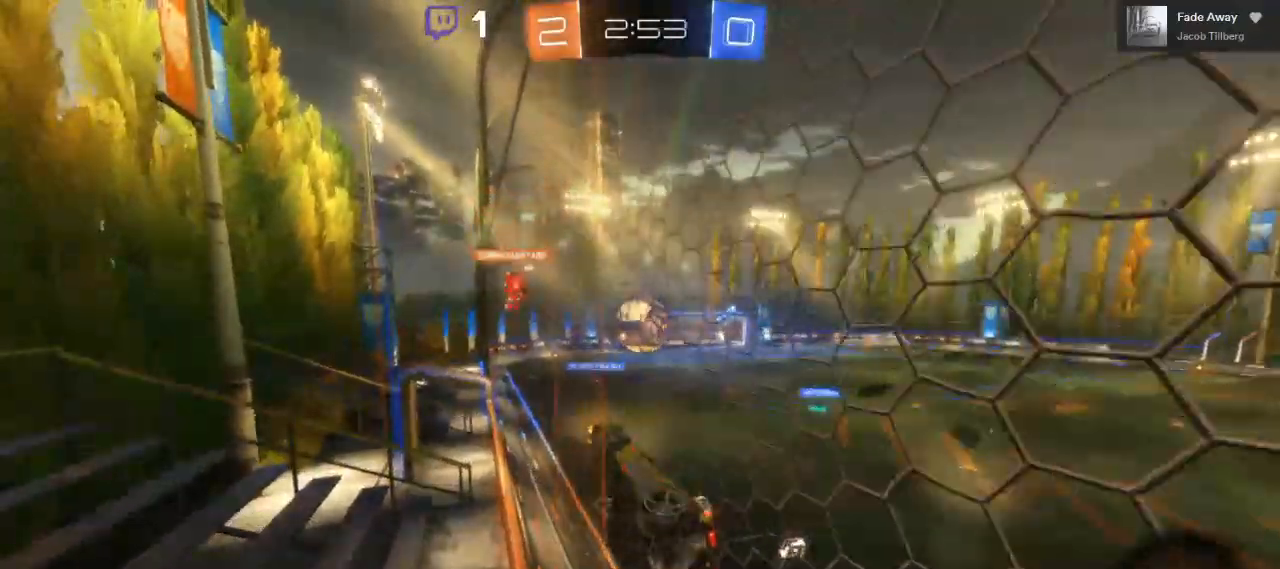
{"buttons": ["R2"], "left_stick": "center", "right_stick": "center"}
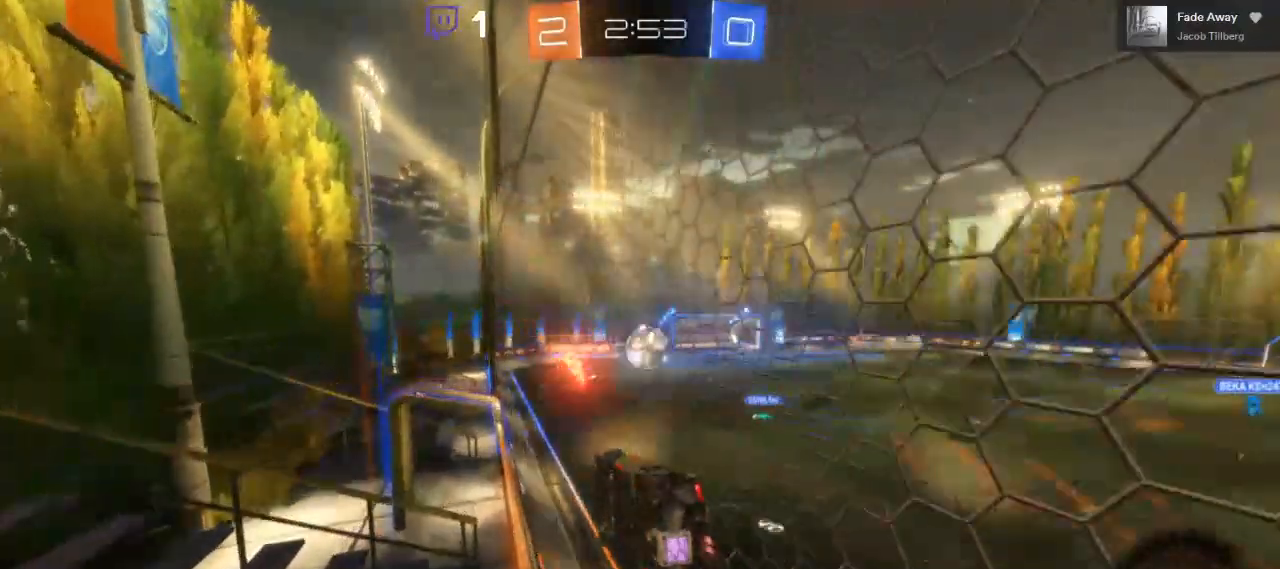
{"buttons": ["R2"], "left_stick": "center", "right_stick": "center", "events": []}